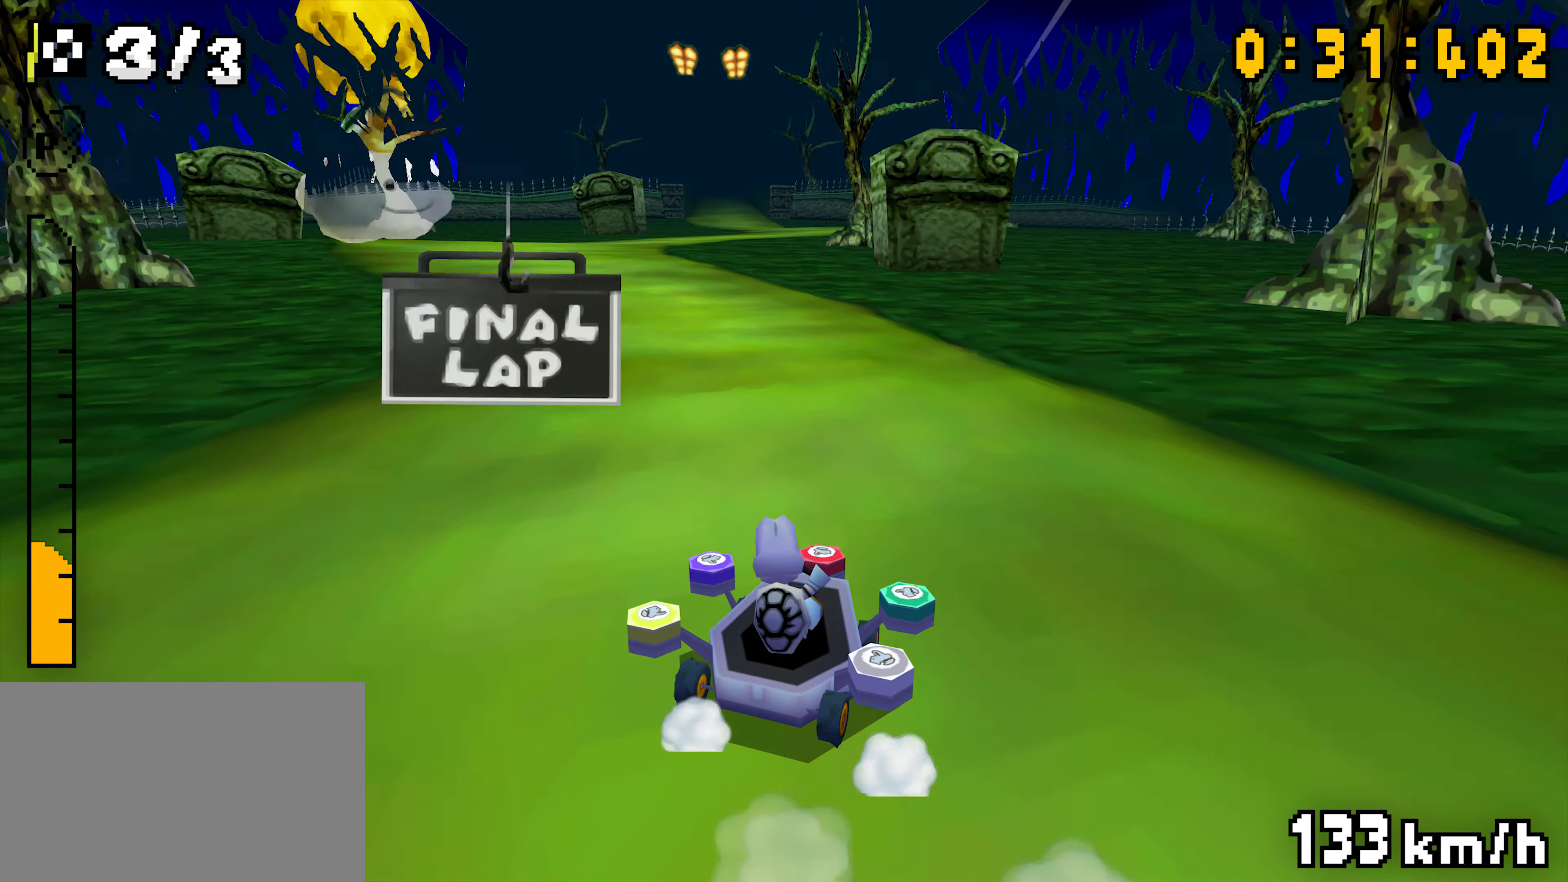
Gameplay with a controller (Nintendo layout); each line is a JSON object with the inputs held at the frame after it (dt_ms = milliseconds from this image to that frame). "events" lists button and stick changes between this image and that frame as [ms after this image, input, new state], when the widget could be followed in between. Not read: L3 R3.
{"dt_ms": 500, "buttons": ["A", "DPAD_LEFT"], "events": [[34, "DPAD_LEFT", "up"], [50, "DPAD_RIGHT", "down"], [200, "DPAD_RIGHT", "up"], [234, "DPAD_LEFT", "down"], [384, "DPAD_LEFT", "up"], [400, "DPAD_RIGHT", "down"], [450, "DPAD_RIGHT", "up"], [467, "R1", "up"], [484, "DPAD_LEFT", "down"]]}
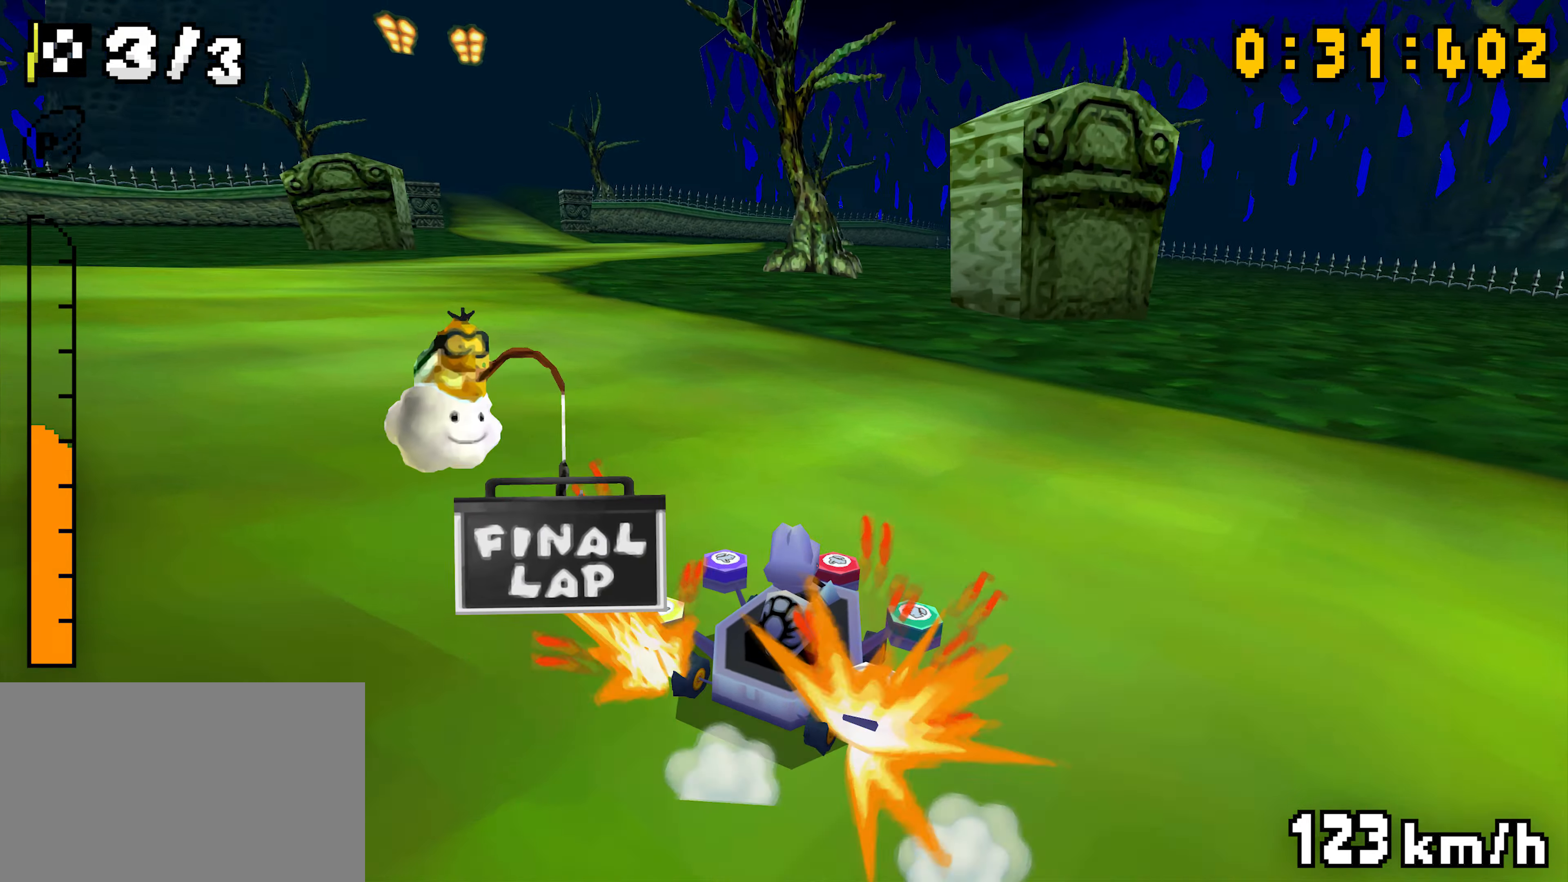
{"dt_ms": 500, "buttons": ["A", "R1", "DPAD_LEFT"], "events": [[50, "R1", "down"], [284, "DPAD_LEFT", "up"], [317, "DPAD_RIGHT", "down"], [450, "DPAD_RIGHT", "up"], [484, "DPAD_LEFT", "down"]]}
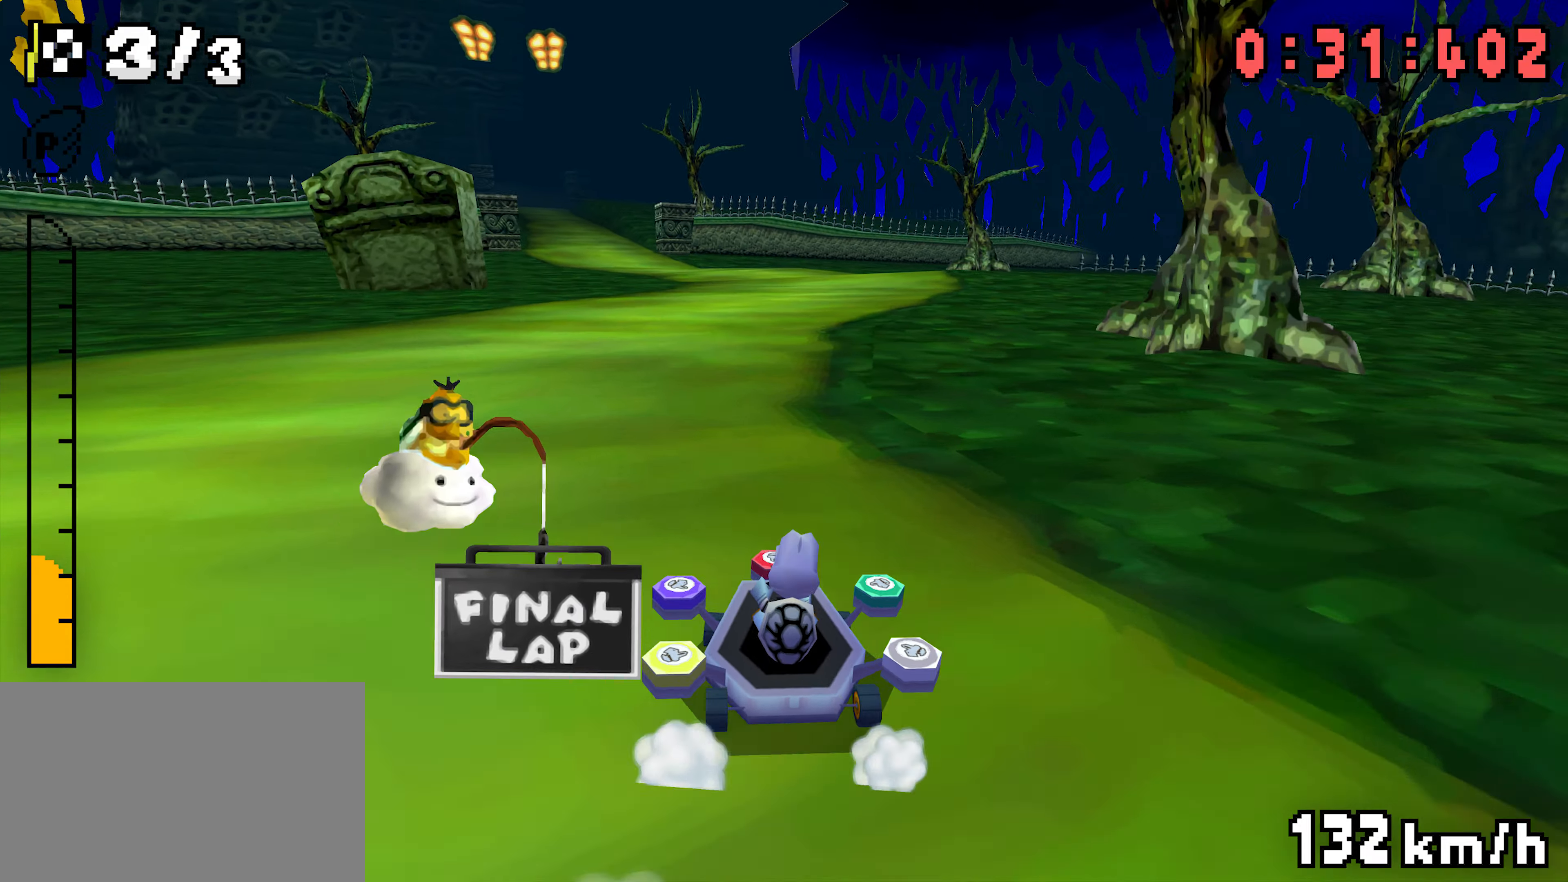
{"dt_ms": 500, "buttons": ["A", "R1"], "events": [[134, "DPAD_LEFT", "up"], [167, "DPAD_RIGHT", "down"], [317, "DPAD_RIGHT", "up"], [350, "DPAD_LEFT", "down"], [367, "R1", "up"], [484, "DPAD_LEFT", "up"], [500, "R1", "down"]]}
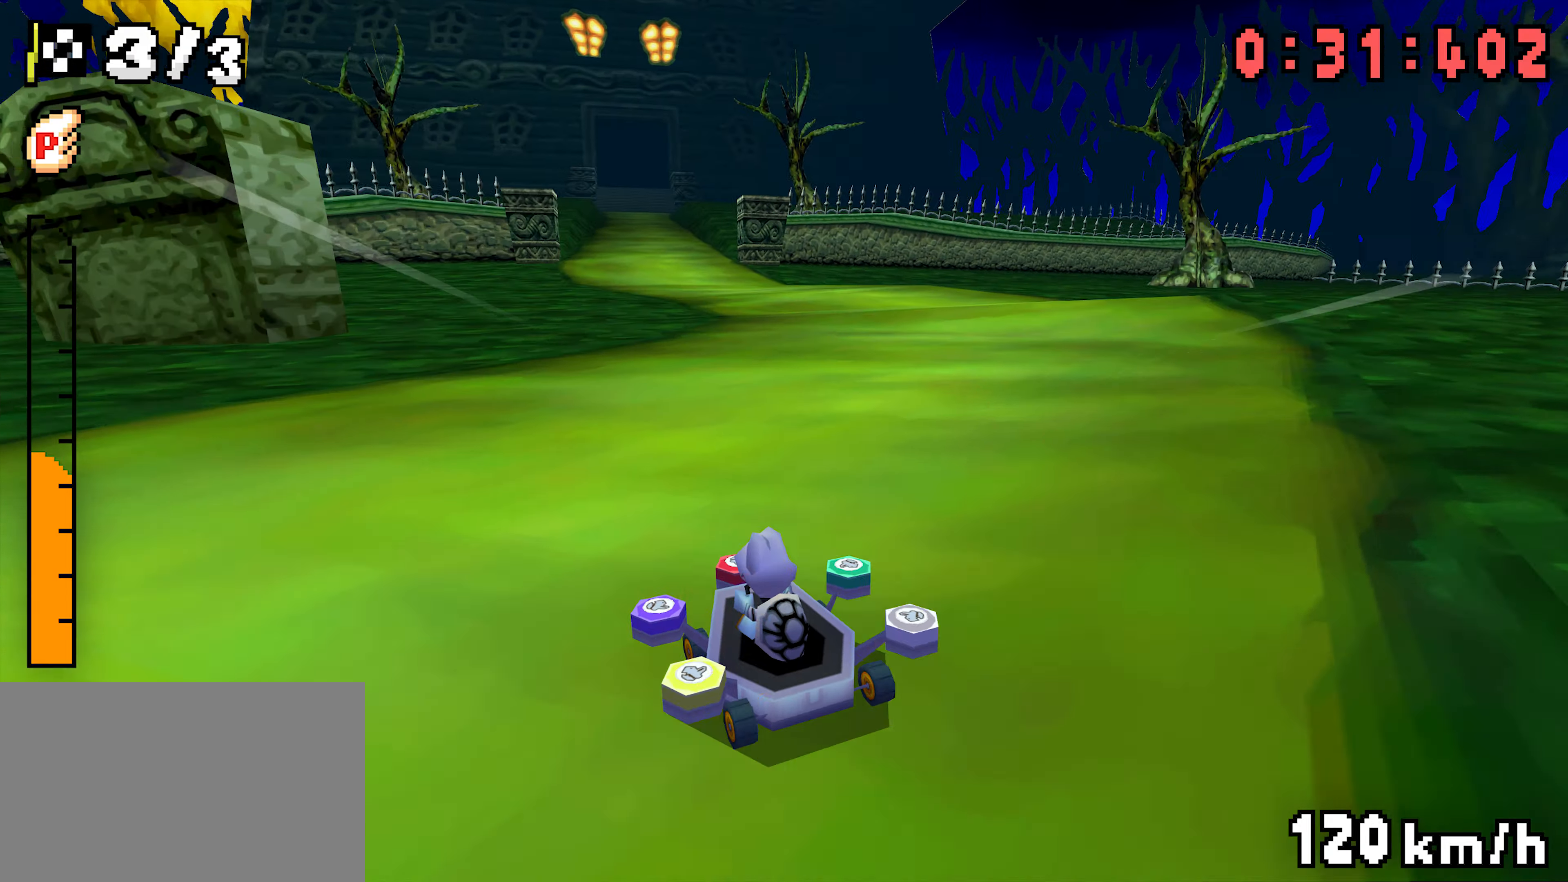
{"dt_ms": 500, "buttons": ["A", "R1", "DPAD_RIGHT"], "events": [[34, "DPAD_RIGHT", "down"], [234, "DPAD_RIGHT", "up"], [267, "DPAD_LEFT", "down"], [450, "DPAD_LEFT", "up"], [484, "DPAD_RIGHT", "down"]]}
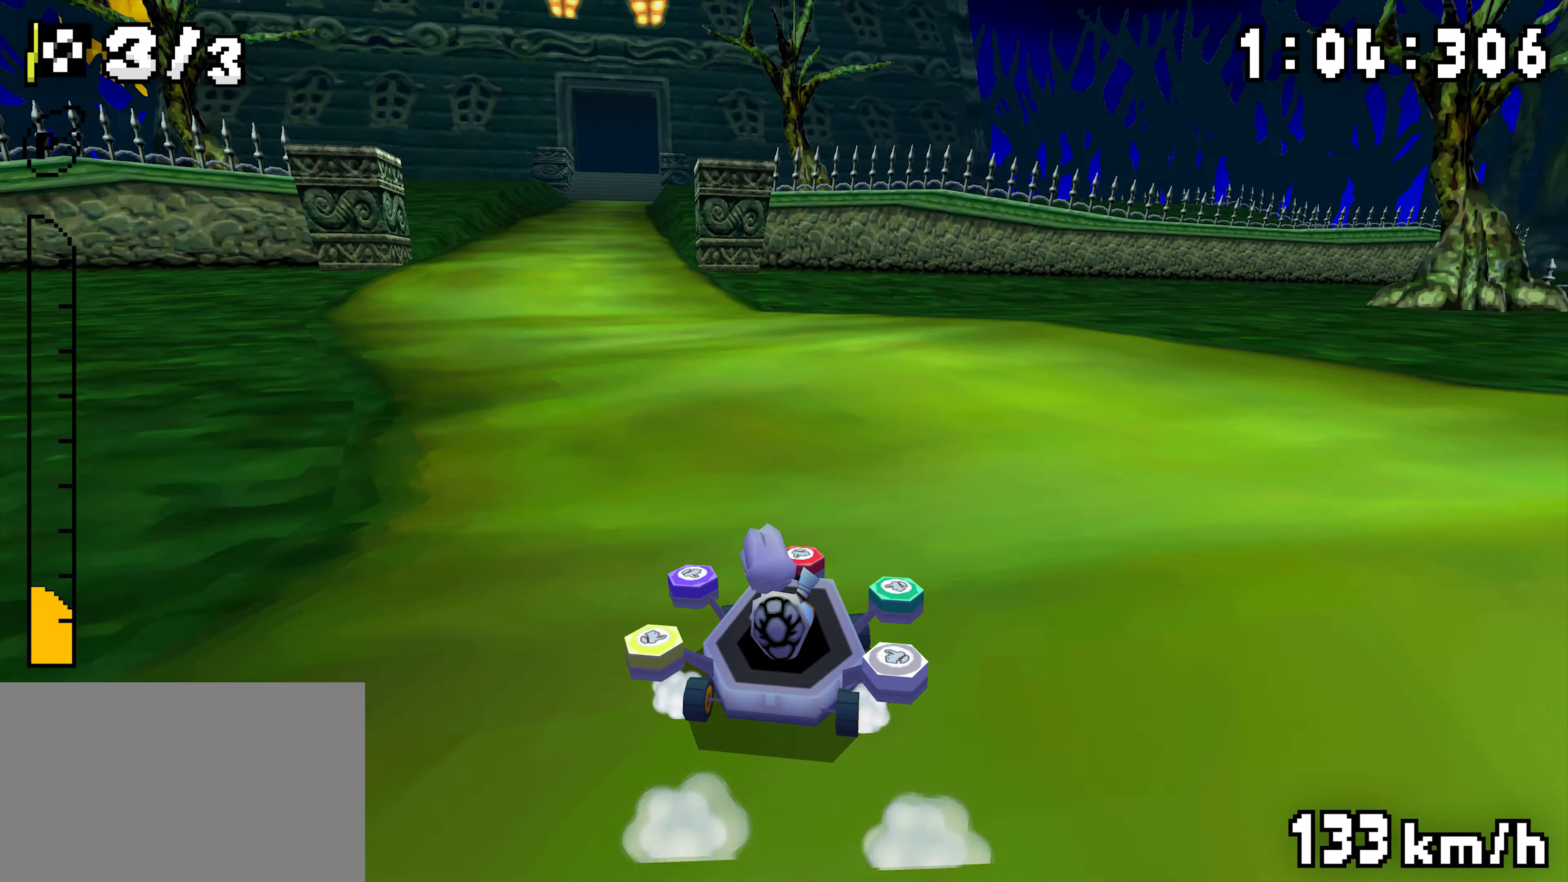
{"dt_ms": 500, "buttons": ["A", "R1", "DPAD_LEFT"], "events": [[134, "DPAD_RIGHT", "up"], [167, "DPAD_LEFT", "down"], [350, "DPAD_LEFT", "up"], [434, "DPAD_LEFT", "down"]]}
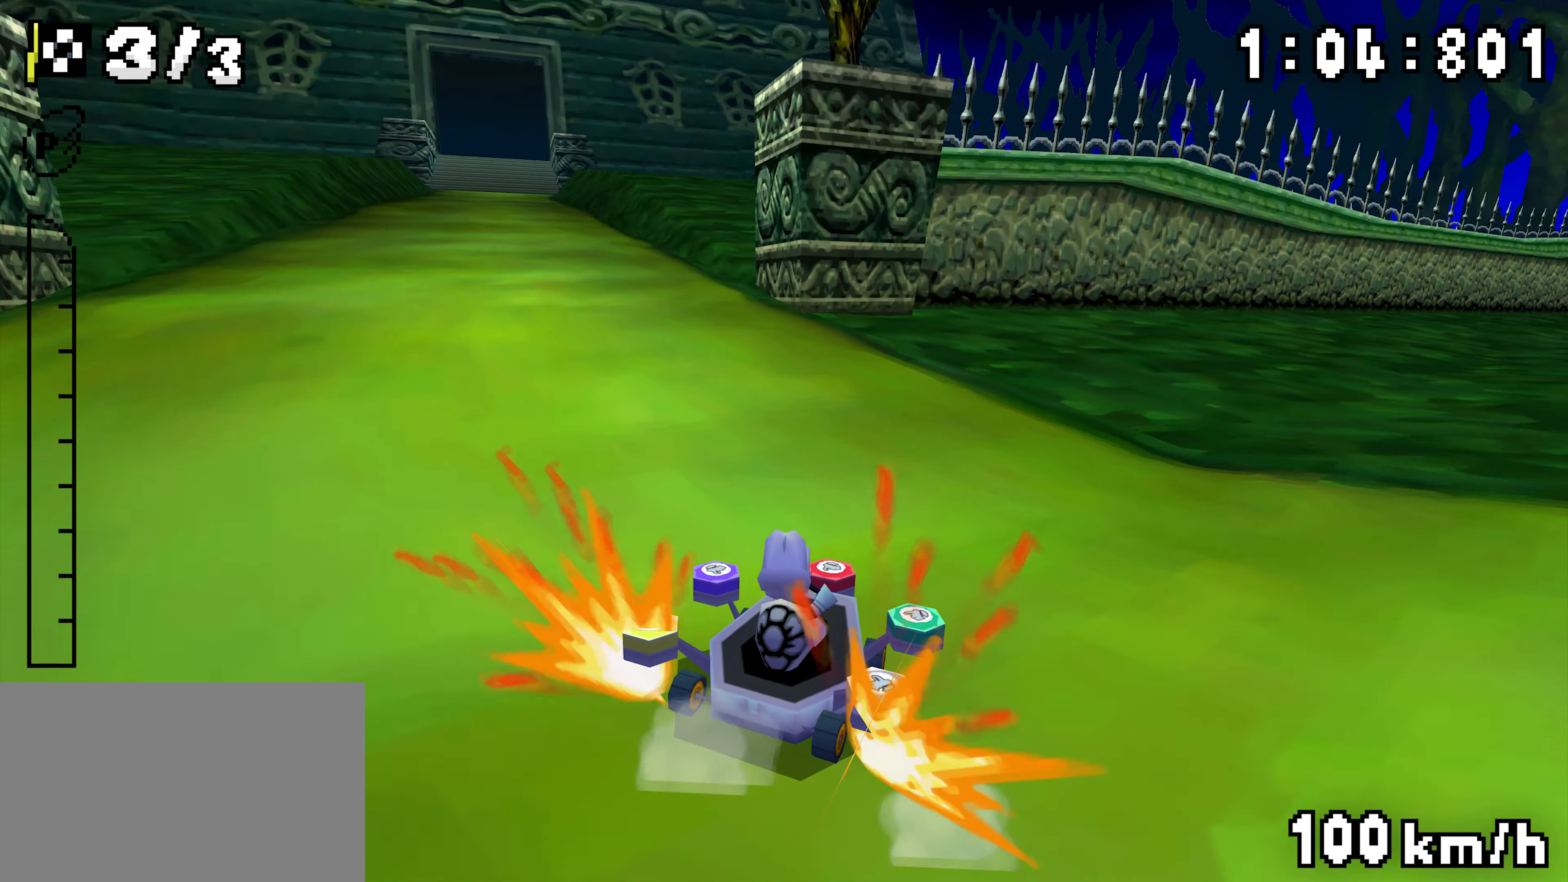
{"dt_ms": 500, "buttons": ["A", "R1", "DPAD_RIGHT"], "events": [[50, "R1", "up"], [100, "R1", "down"], [117, "DPAD_LEFT", "up"], [250, "DPAD_LEFT", "down"], [384, "DPAD_LEFT", "up"], [417, "DPAD_RIGHT", "down"]]}
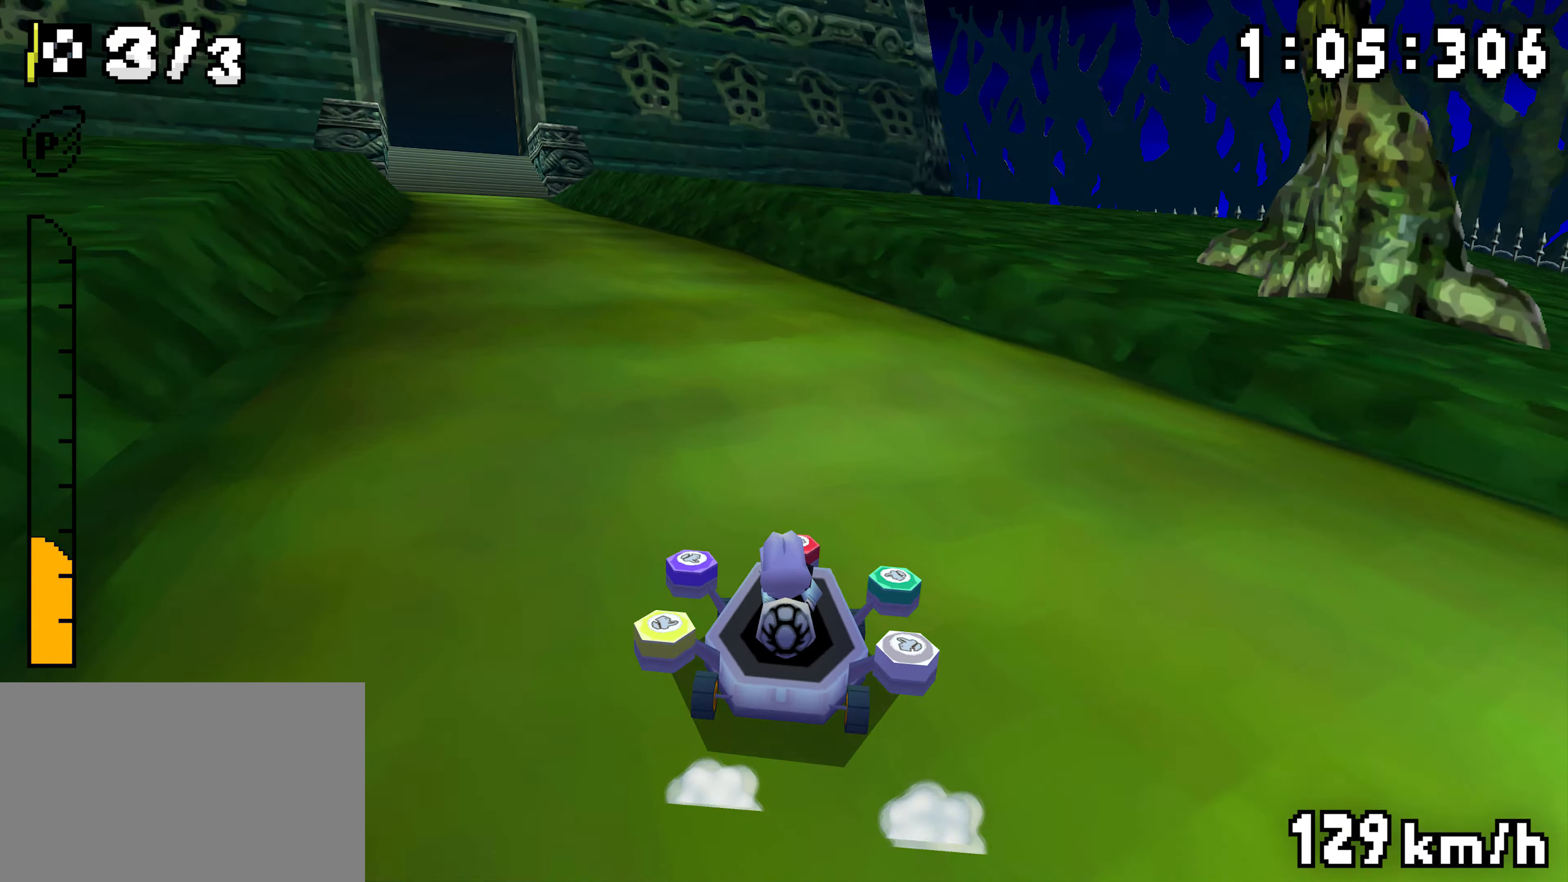
{"dt_ms": 500, "buttons": ["A", "DPAD_LEFT"], "events": [[84, "DPAD_RIGHT", "up"], [100, "DPAD_LEFT", "down"], [250, "DPAD_LEFT", "up"], [284, "DPAD_RIGHT", "down"], [417, "DPAD_RIGHT", "up"], [450, "DPAD_LEFT", "down"], [466, "R1", "up"]]}
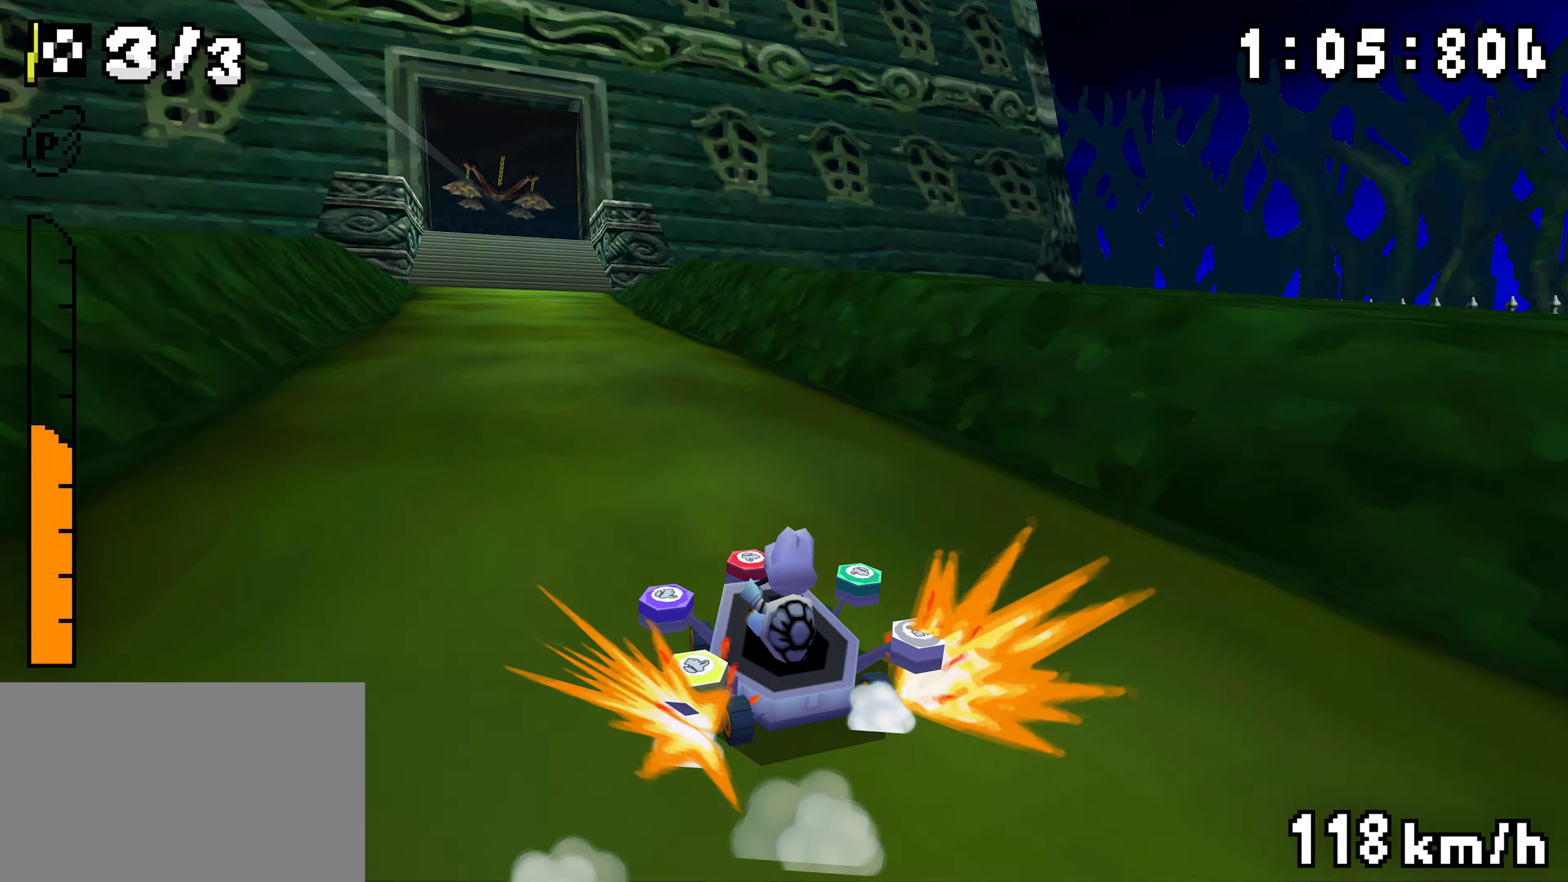
{"dt_ms": 500, "buttons": ["A", "R1"], "events": [[50, "R1", "down"], [66, "DPAD_LEFT", "up"], [100, "DPAD_RIGHT", "down"], [333, "DPAD_RIGHT", "up"], [366, "DPAD_LEFT", "down"], [500, "DPAD_LEFT", "up"]]}
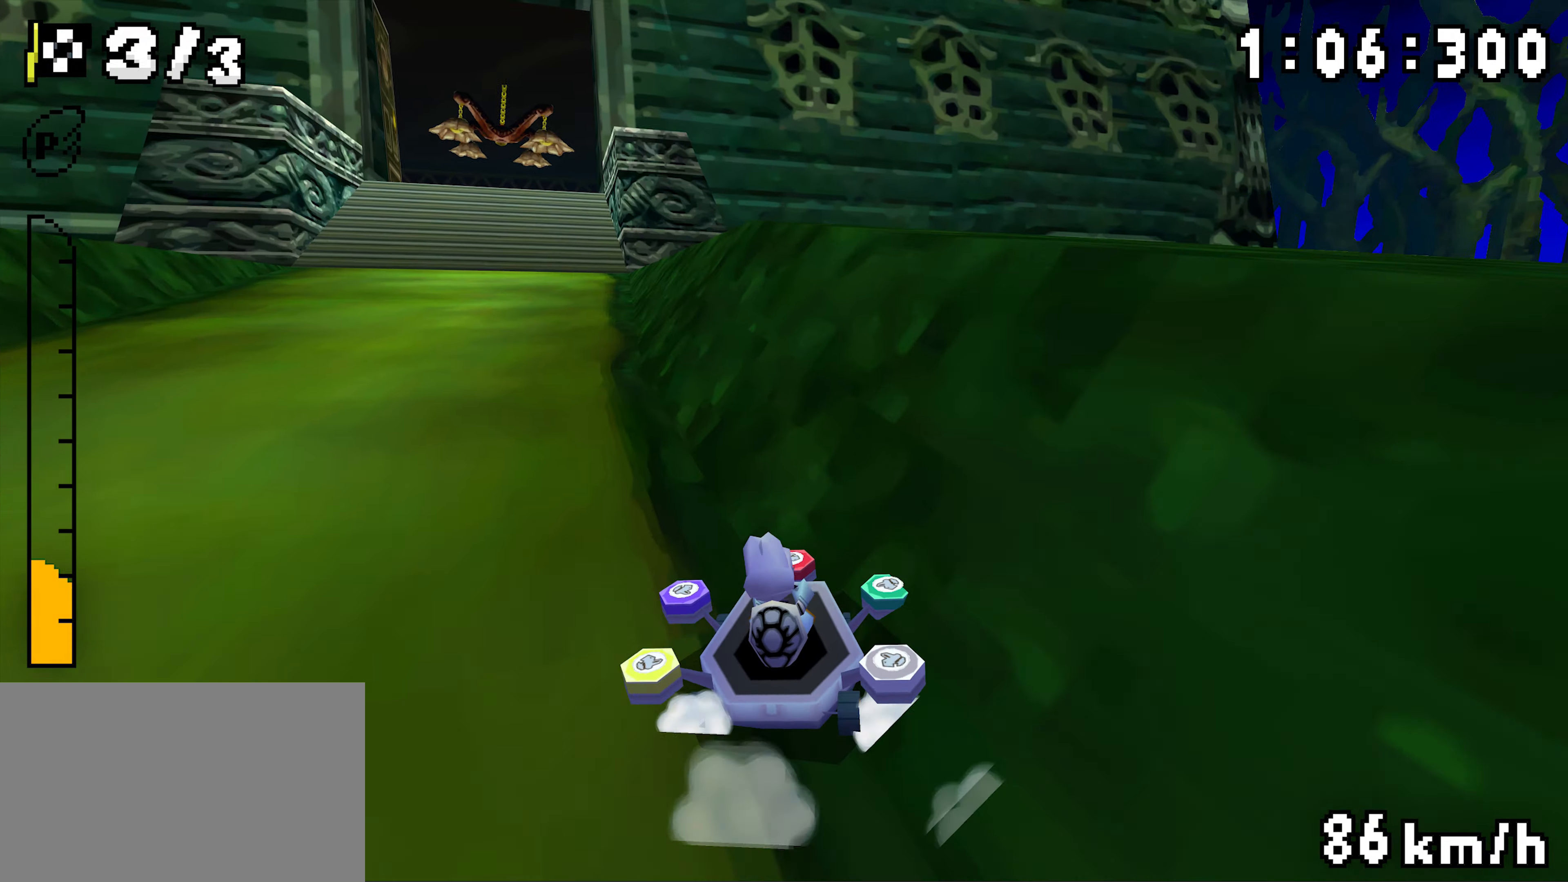
{"dt_ms": 500, "buttons": ["A", "R1", "DPAD_RIGHT"], "events": [[33, "DPAD_RIGHT", "down"], [250, "DPAD_RIGHT", "up"], [266, "DPAD_LEFT", "down"], [416, "DPAD_LEFT", "up"], [433, "DPAD_RIGHT", "down"]]}
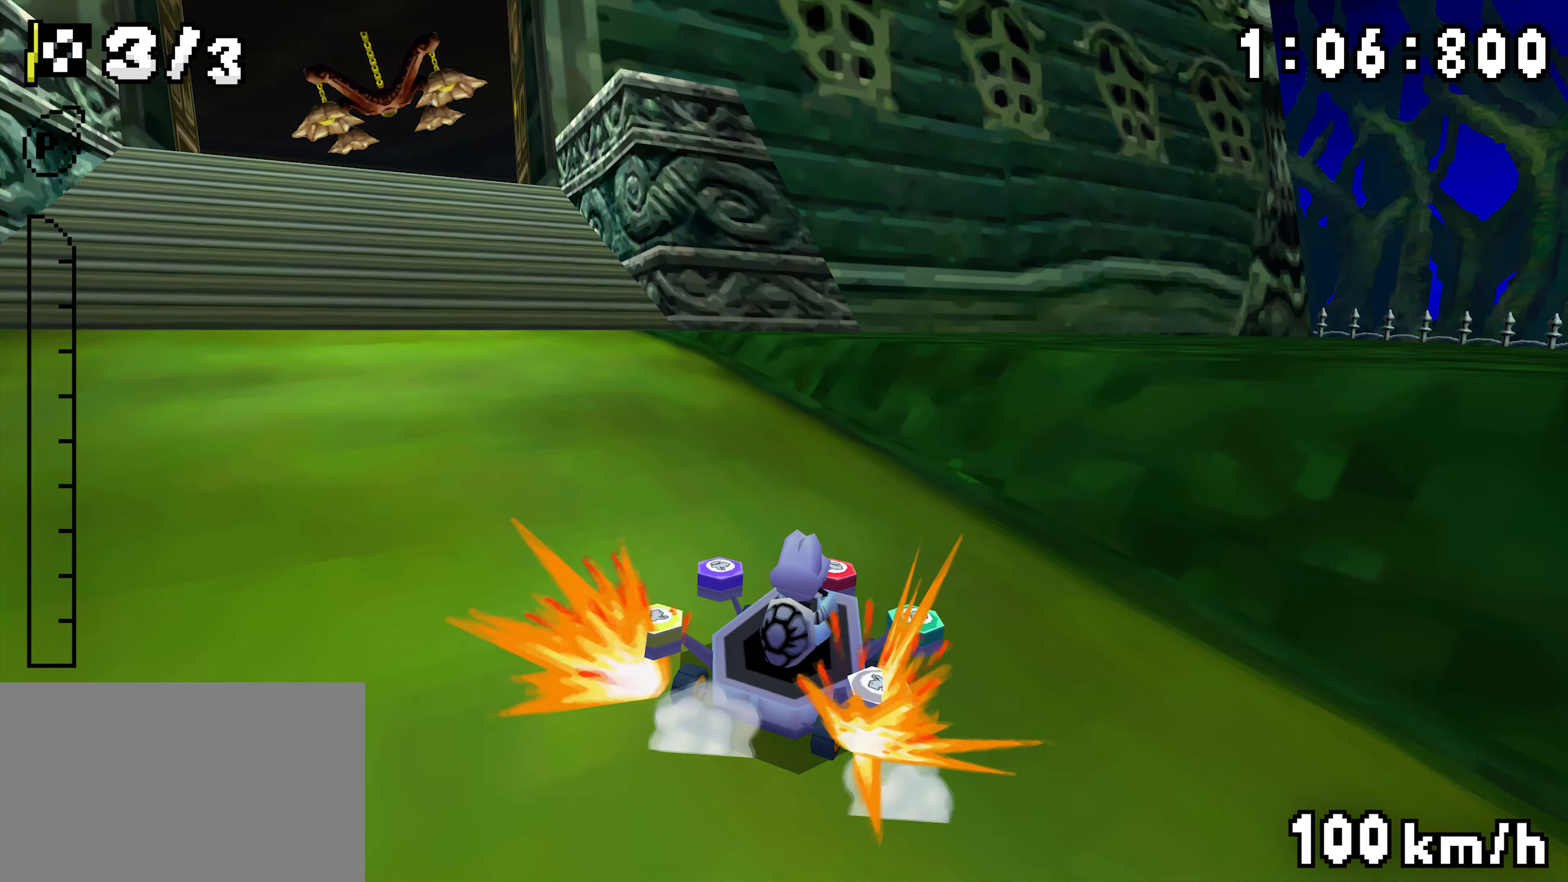
{"dt_ms": 500, "buttons": ["A", "R1", "DPAD_LEFT"], "events": [[16, "DPAD_RIGHT", "up"], [33, "DPAD_LEFT", "down"], [116, "R1", "up"], [166, "R1", "down"], [333, "R1", "up"], [433, "R1", "down"]]}
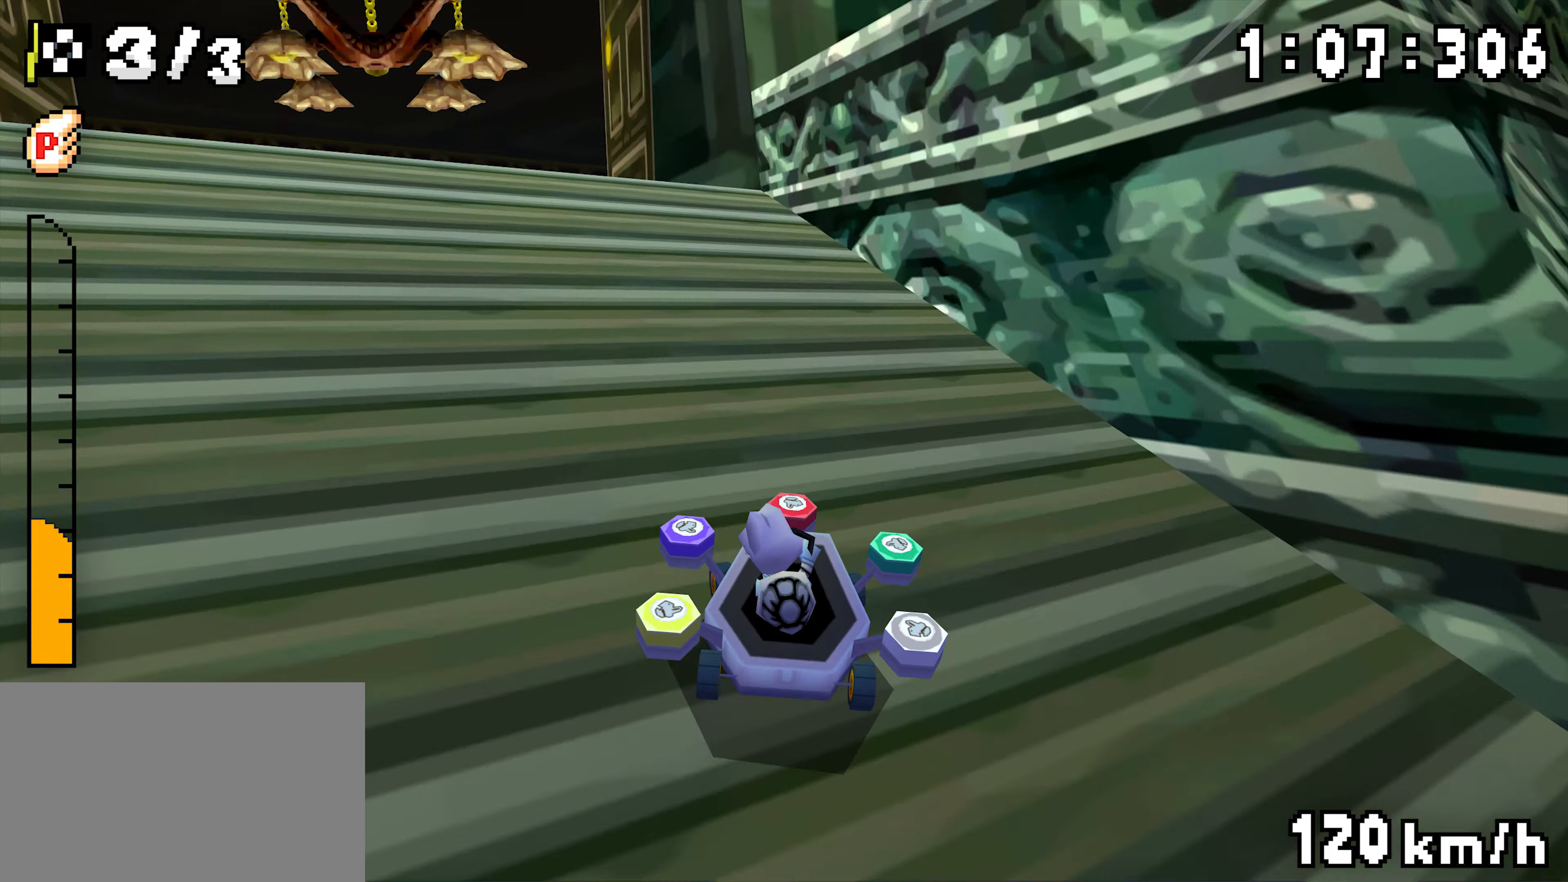
{"dt_ms": 1000, "buttons": ["A", "R1", "DPAD_UP"]}
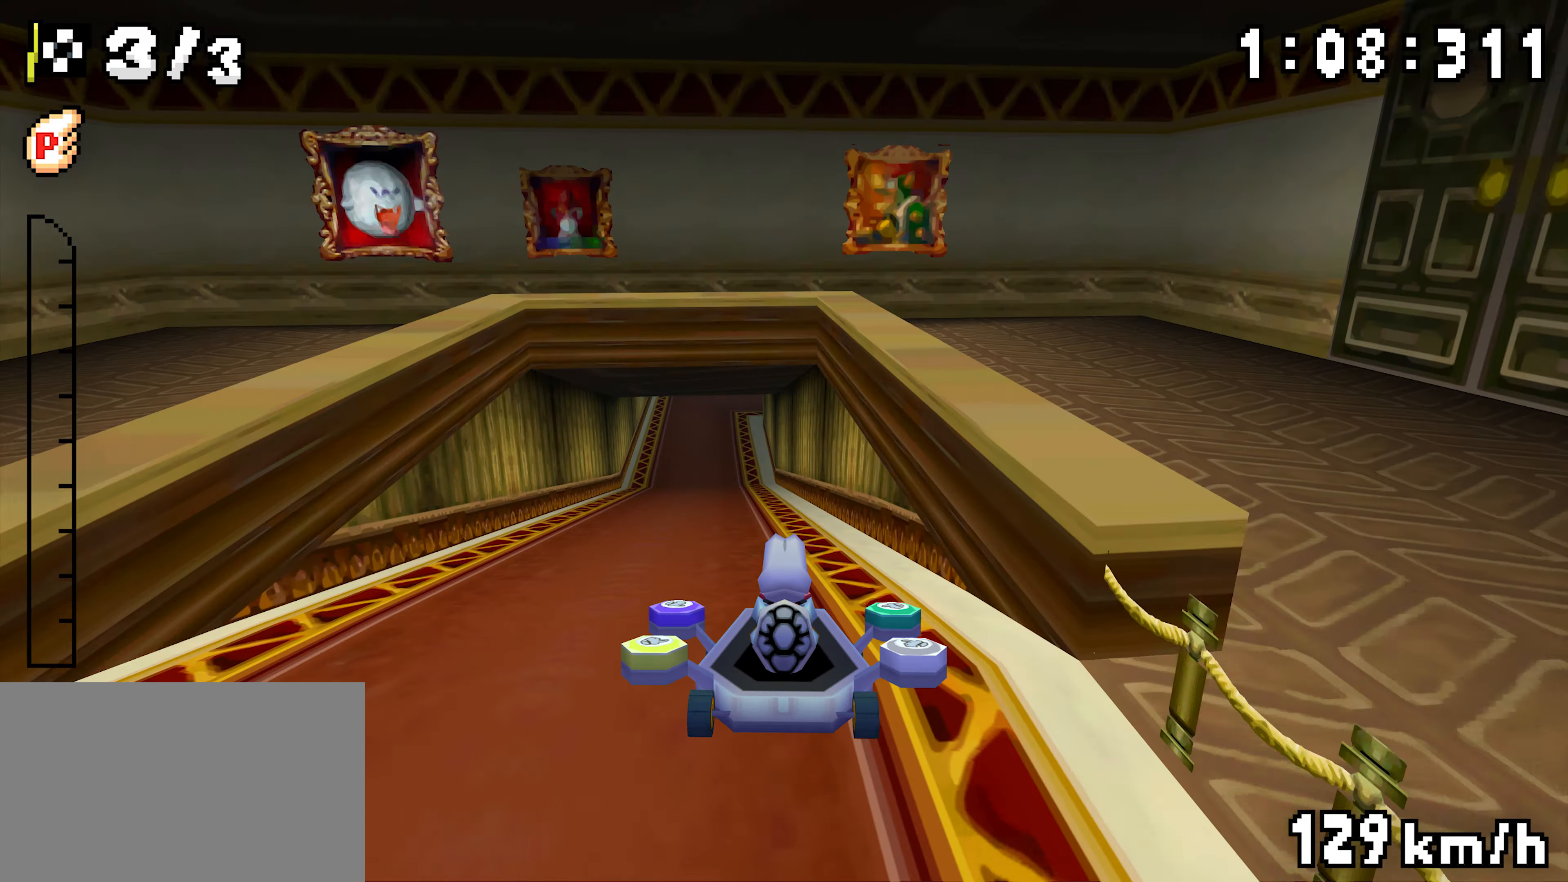
{"dt_ms": 500, "buttons": ["A", "R1", "DPAD_RIGHT"], "events": [[33, "DPAD_UP", "up"], [200, "DPAD_RIGHT", "down"], [283, "DPAD_RIGHT", "up"], [383, "DPAD_RIGHT", "down"]]}
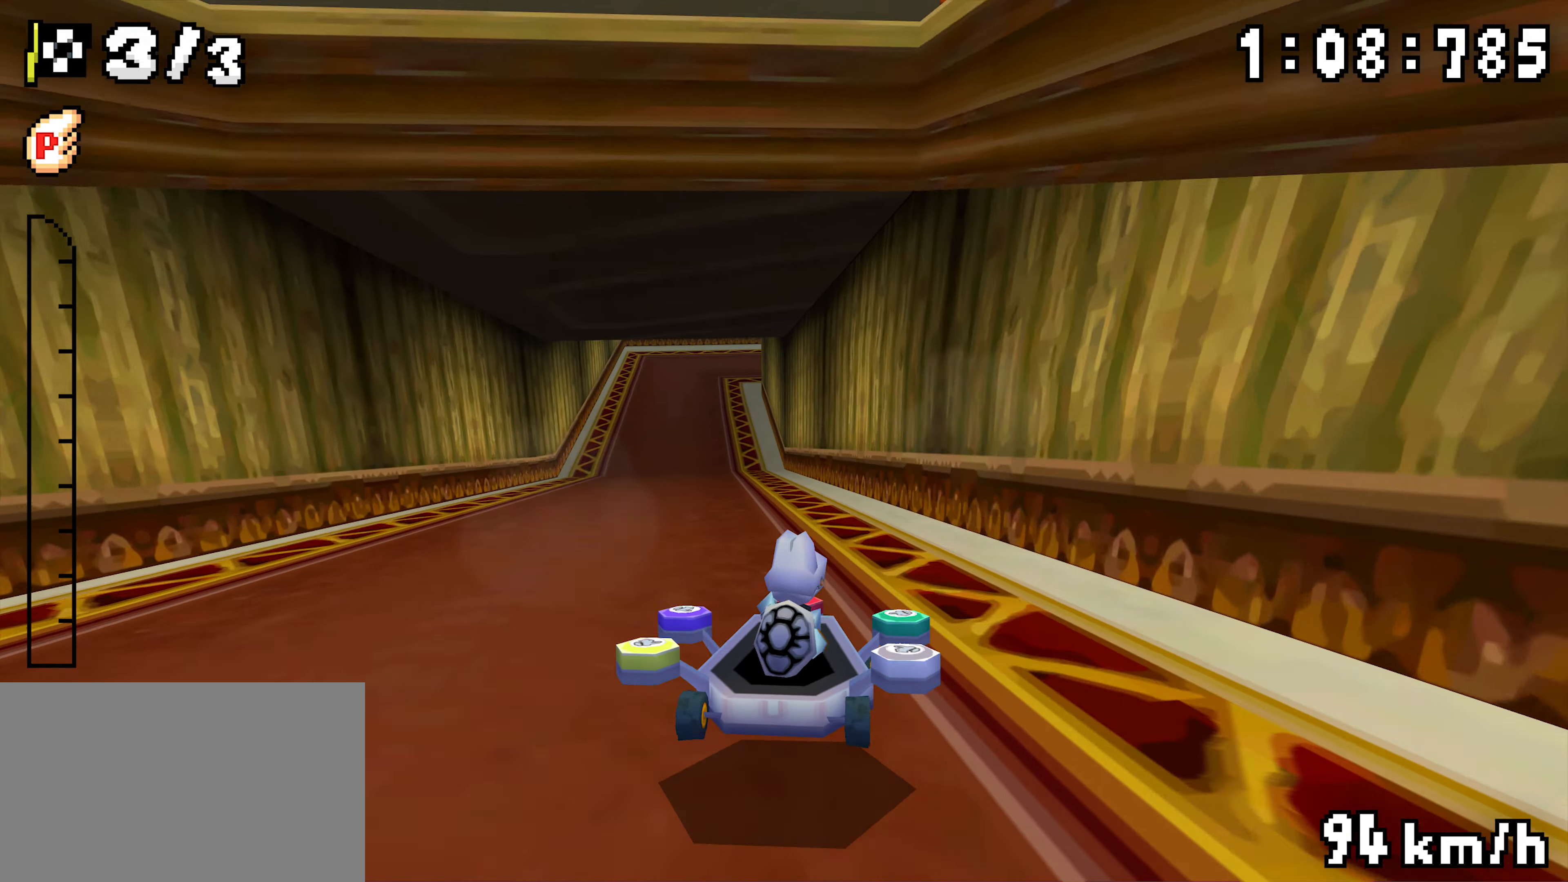
{"dt_ms": 500, "buttons": ["A", "R1", "DPAD_LEFT"], "events": [[100, "DPAD_RIGHT", "up"], [133, "DPAD_LEFT", "down"], [283, "DPAD_LEFT", "up"], [300, "DPAD_RIGHT", "down"], [450, "DPAD_RIGHT", "up"], [483, "DPAD_LEFT", "down"]]}
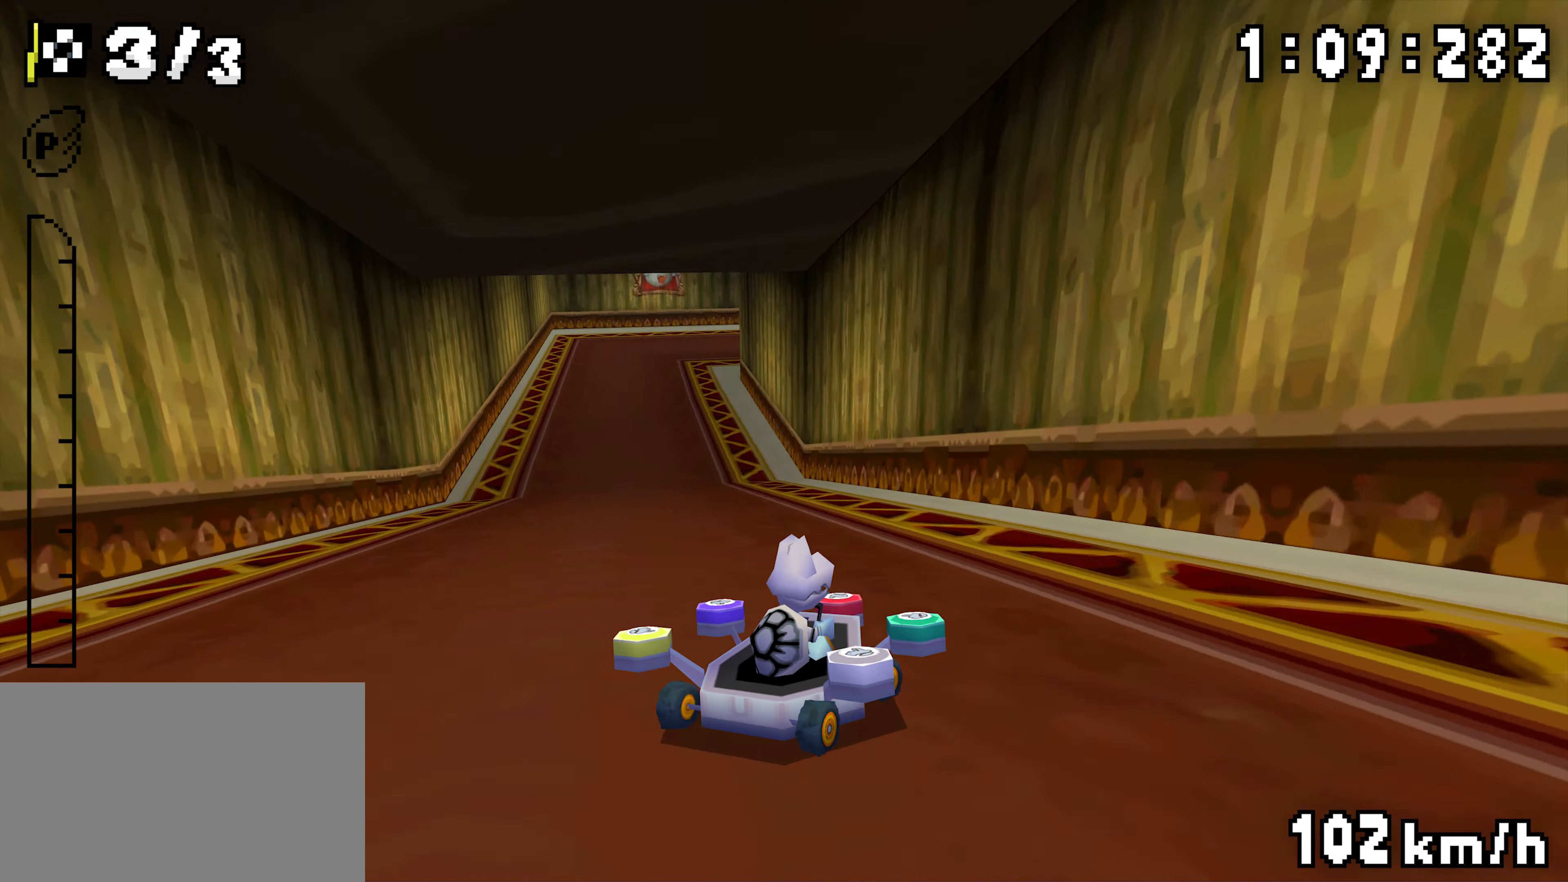
{"dt_ms": 500, "buttons": ["A", "R1", "DPAD_LEFT"]}
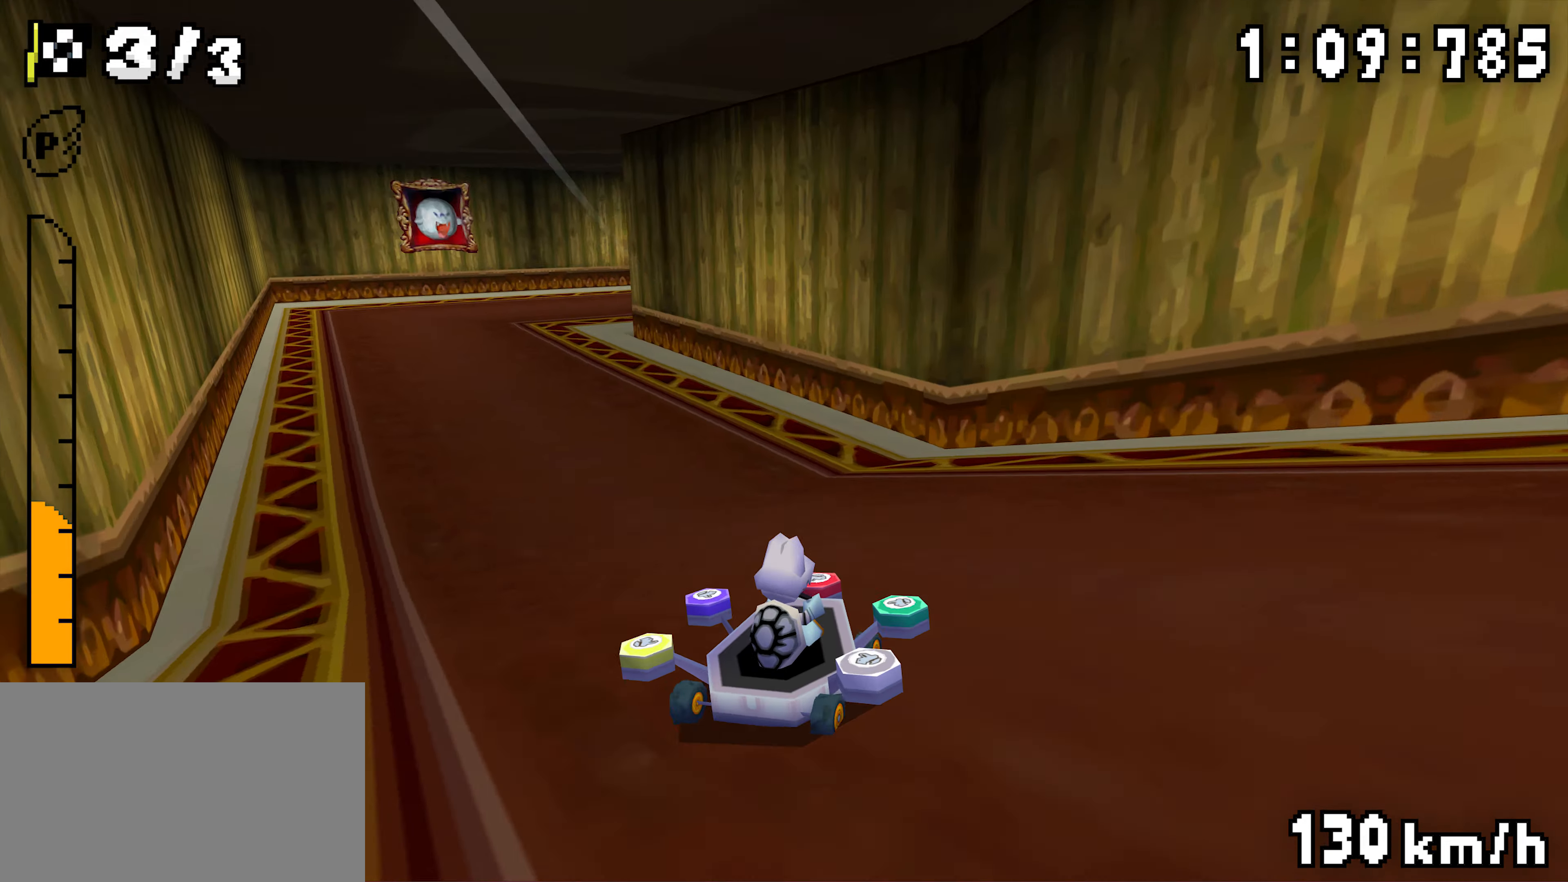
{"dt_ms": 500, "buttons": ["A", "R1", "DPAD_RIGHT"], "events": [[133, "DPAD_LEFT", "up"], [166, "DPAD_RIGHT", "down"], [300, "DPAD_RIGHT", "up"], [333, "DPAD_LEFT", "down"], [483, "DPAD_LEFT", "up"], [500, "DPAD_RIGHT", "down"]]}
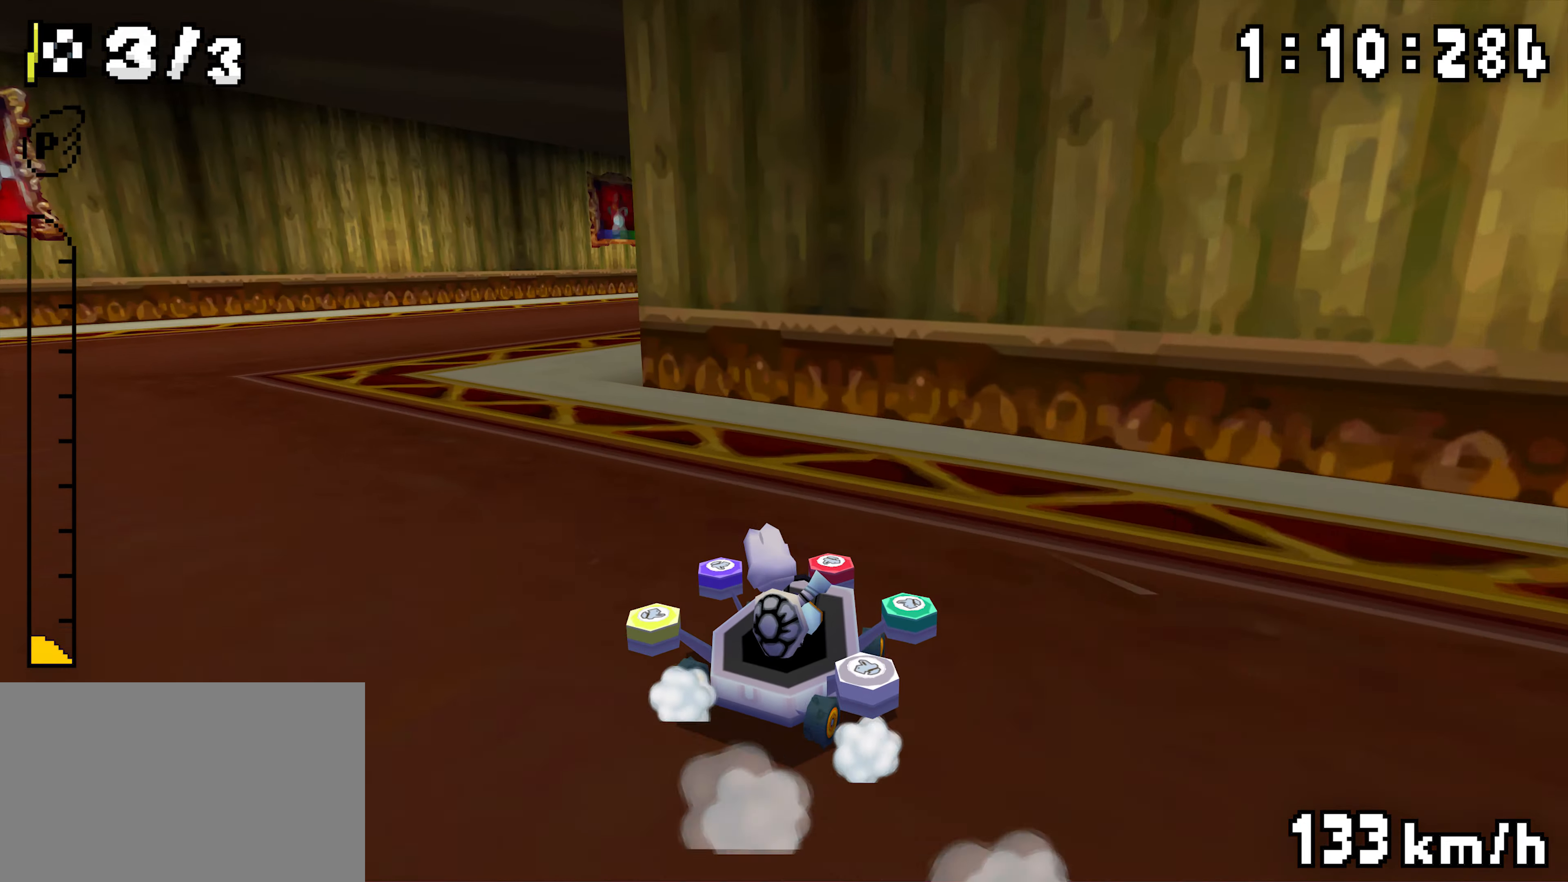
{"dt_ms": 500, "buttons": ["A", "R1", "DPAD_RIGHT"], "events": [[16, "R1", "up"], [50, "R1", "down"], [416, "R1", "up"], [450, "R1", "down"]]}
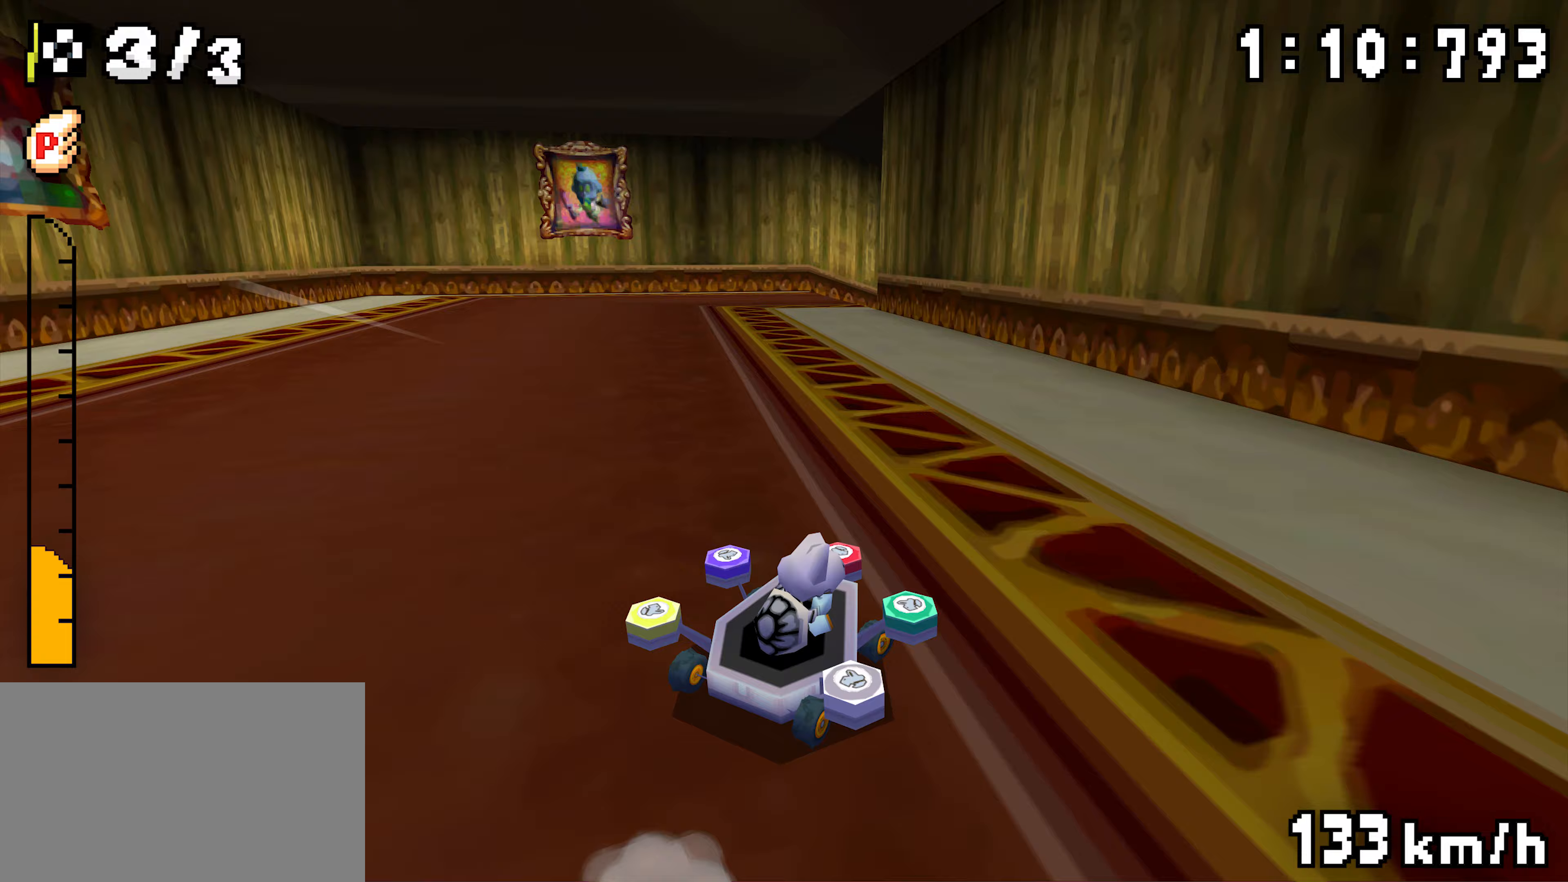
{"dt_ms": 500, "buttons": ["A", "DPAD_RIGHT"], "events": [[500, "R1", "up"]]}
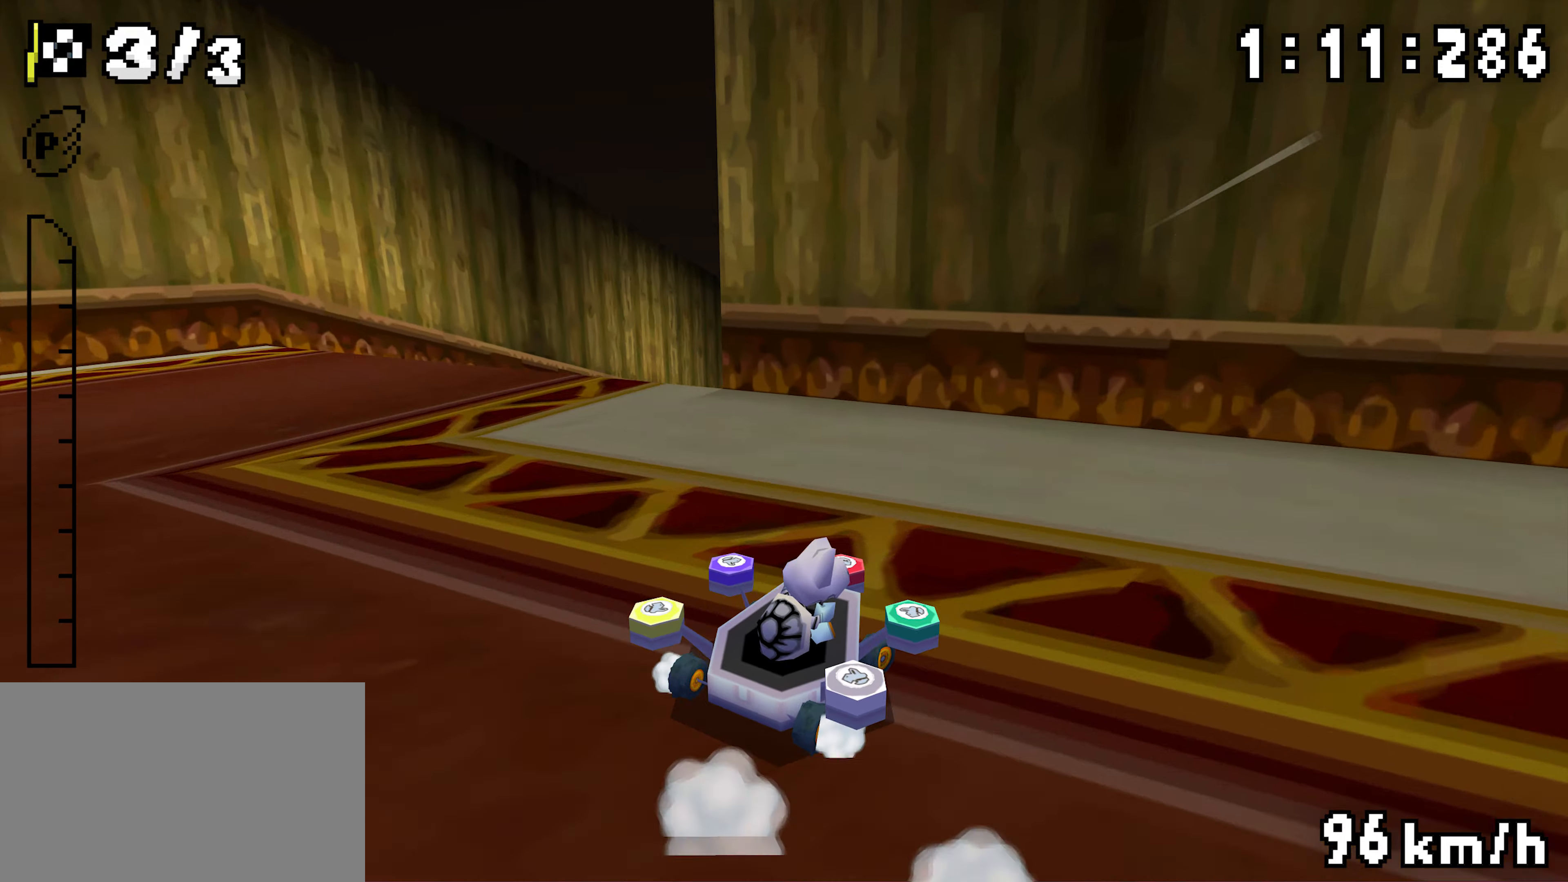
{"dt_ms": 500, "buttons": ["A", "R1", "DPAD_RIGHT"], "events": [[83, "R1", "down"]]}
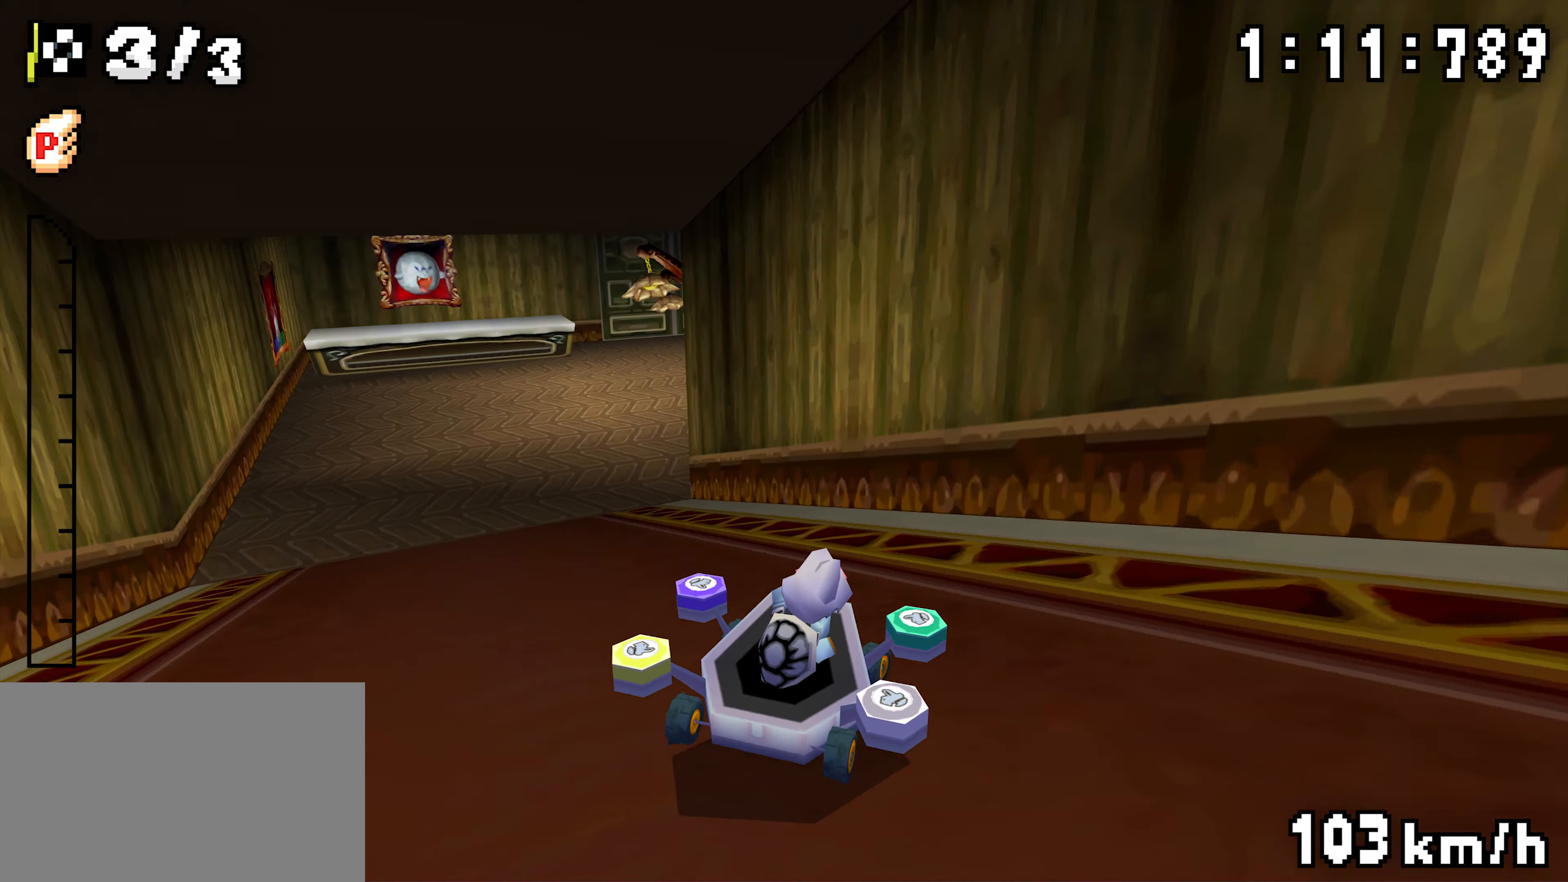
{"dt_ms": 500, "buttons": ["A"], "events": [[317, "R1", "up"], [500, "DPAD_RIGHT", "up"]]}
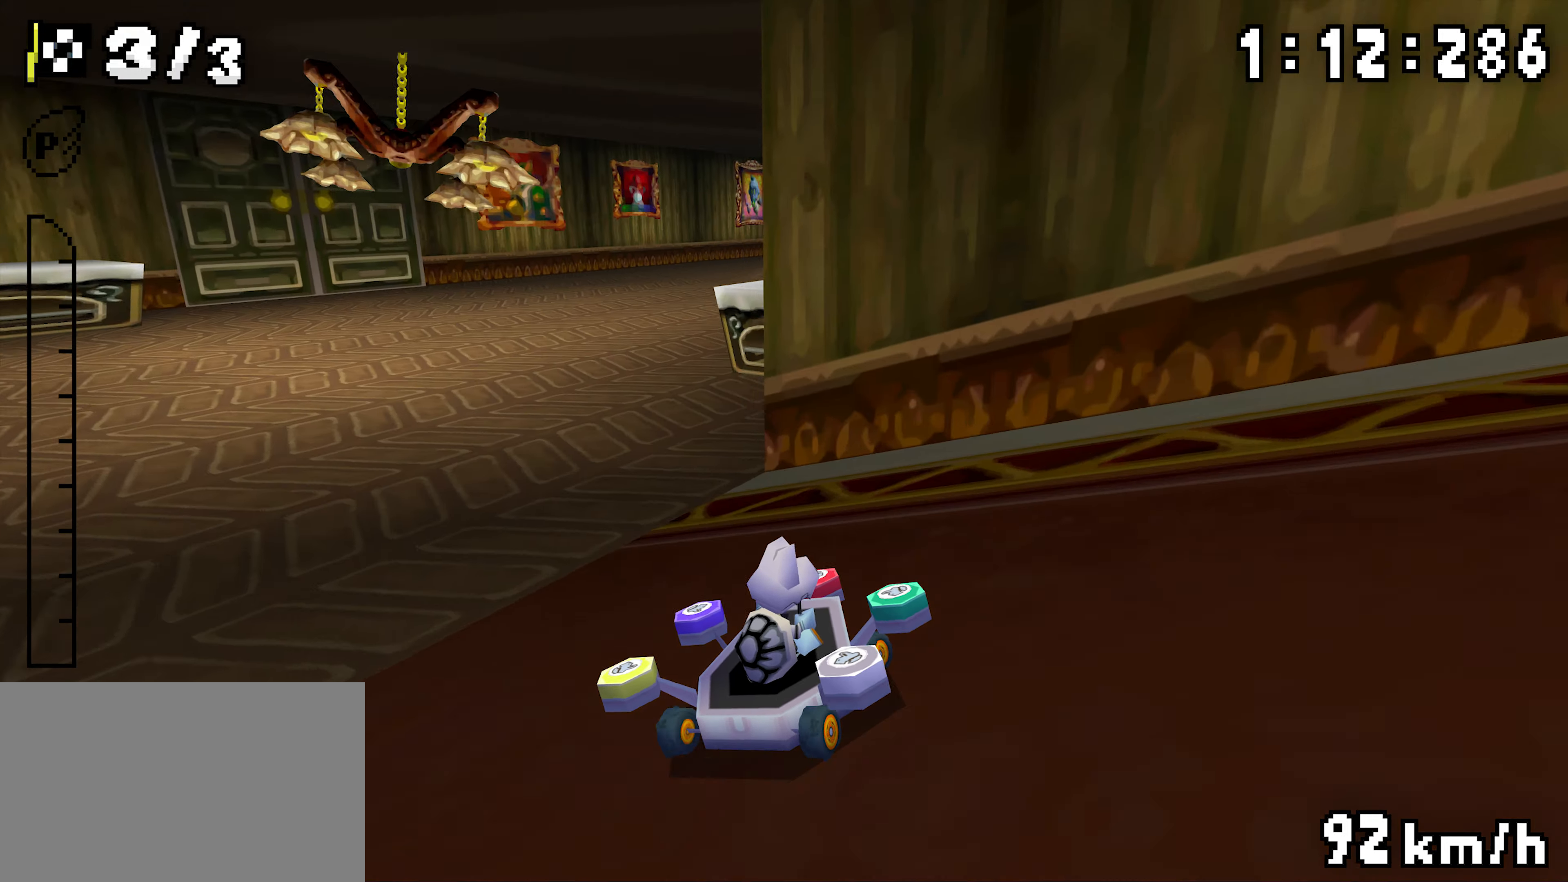
{"dt_ms": 500, "buttons": ["A", "R1", "DPAD_RIGHT"], "events": [[17, "R1", "down"], [150, "DPAD_LEFT", "down"], [217, "DPAD_LEFT", "up"], [250, "DPAD_RIGHT", "down"]]}
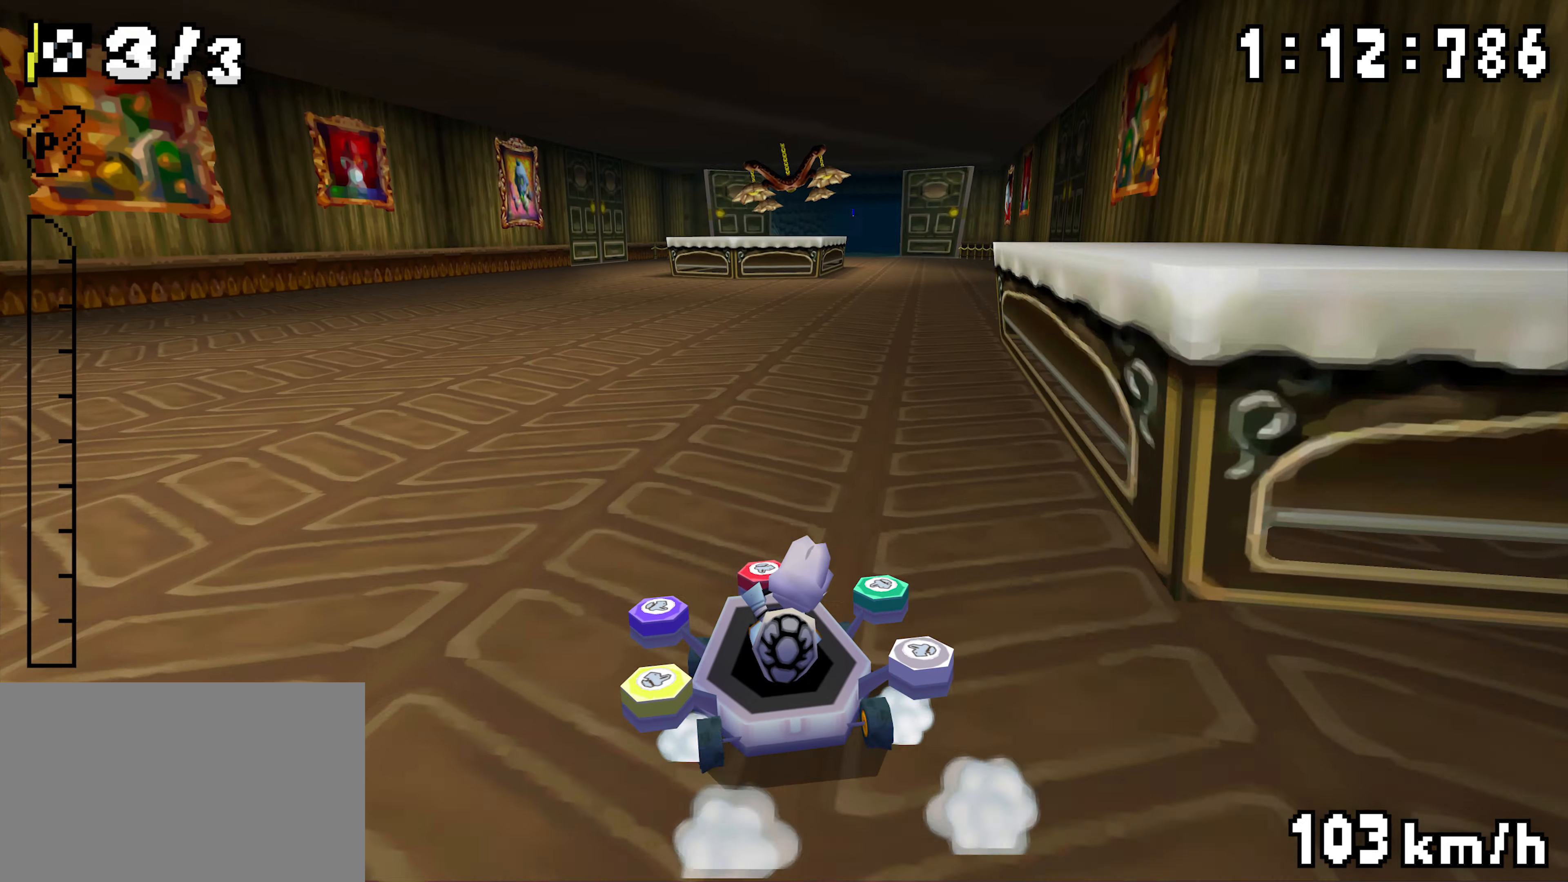
{"dt_ms": 500, "buttons": ["A", "R1", "DPAD_LEFT"], "events": [[83, "DPAD_RIGHT", "up"], [117, "DPAD_LEFT", "down"], [250, "DPAD_LEFT", "up"], [283, "DPAD_RIGHT", "down"], [450, "DPAD_RIGHT", "up"], [483, "DPAD_LEFT", "down"]]}